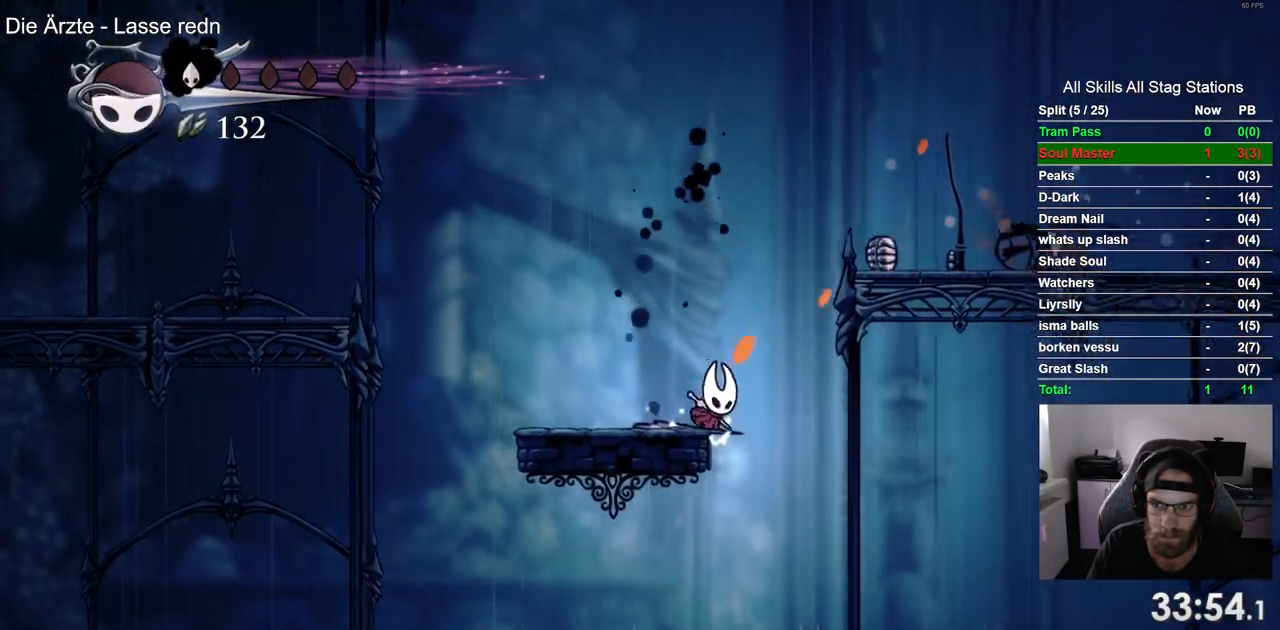
Gameplay with a controller (PlayStation layout); each line is a JSON object with the inputs held at the frame after it. "events" lists button and stick changes between this image and that frame as [ms after this image, input, new state], when the widget could be followed in between. Not read: L1 R1.
{"buttons": ["DPAD_RIGHT"], "left_stick": "center", "right_stick": "center", "events": [[283, "CROSS", "up"]]}
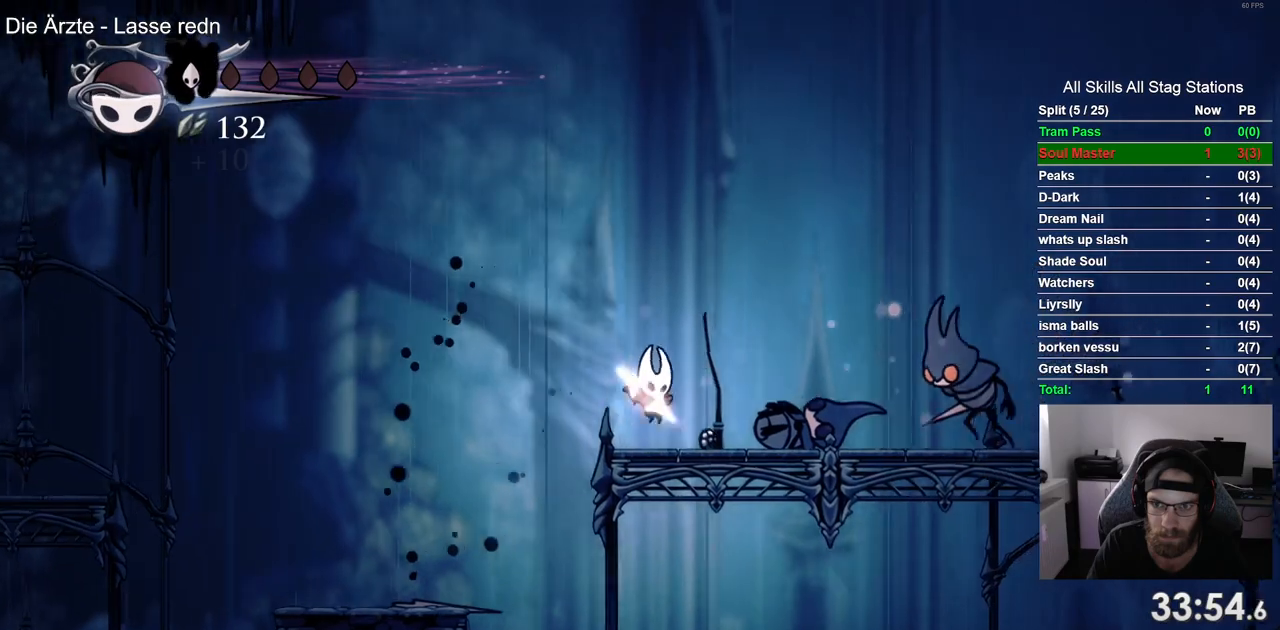
{"buttons": [], "left_stick": "center", "right_stick": "center", "events": [[150, "SQUARE", "down"], [300, "SQUARE", "up"], [317, "DPAD_RIGHT", "up"]]}
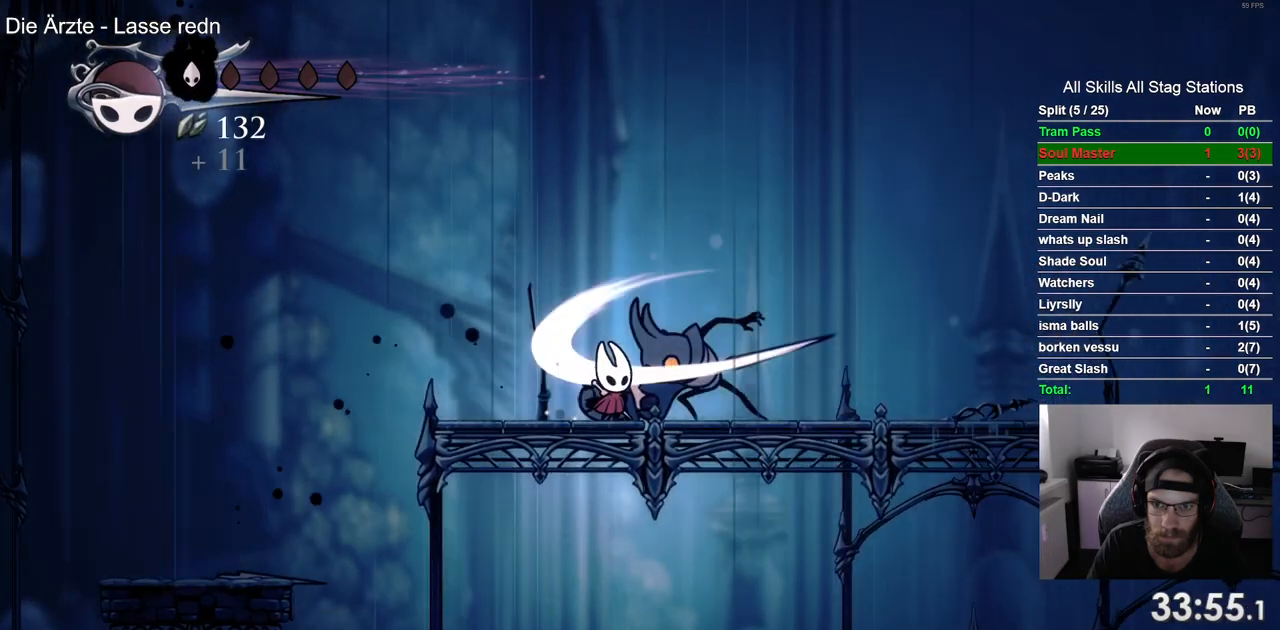
{"buttons": ["DPAD_RIGHT"], "left_stick": "center", "right_stick": "center", "events": [[350, "DPAD_RIGHT", "down"]]}
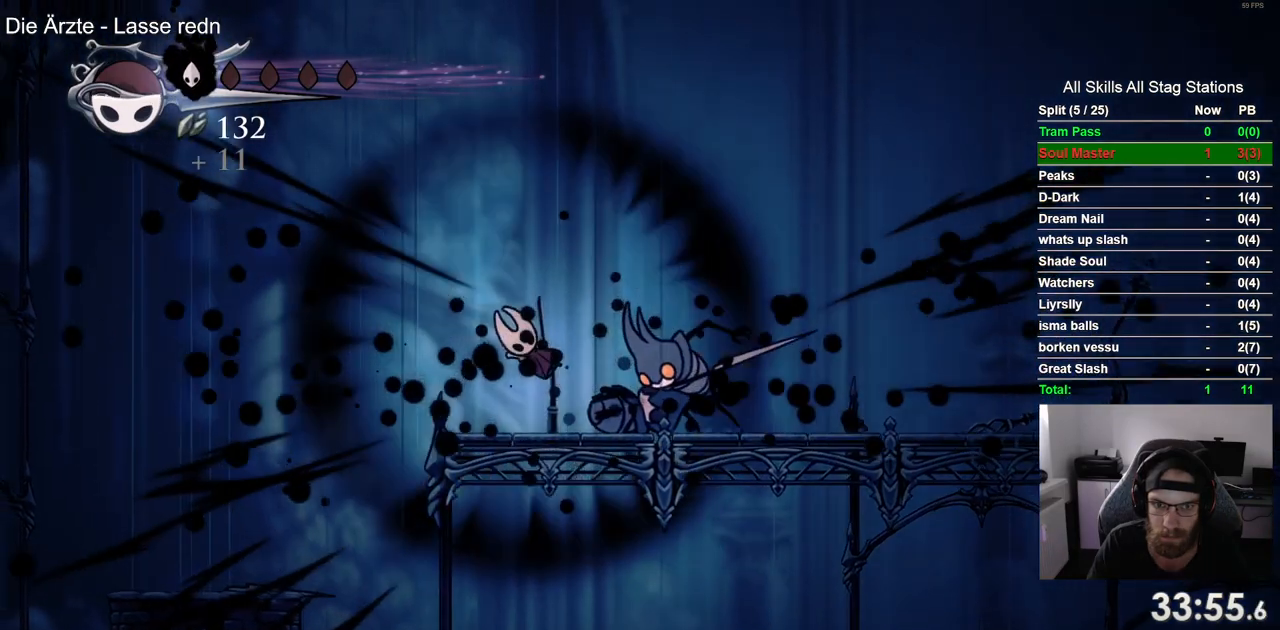
{"buttons": [], "left_stick": "center", "right_stick": "center", "events": [[100, "SQUARE", "down"], [233, "SQUARE", "up"], [350, "DPAD_RIGHT", "up"]]}
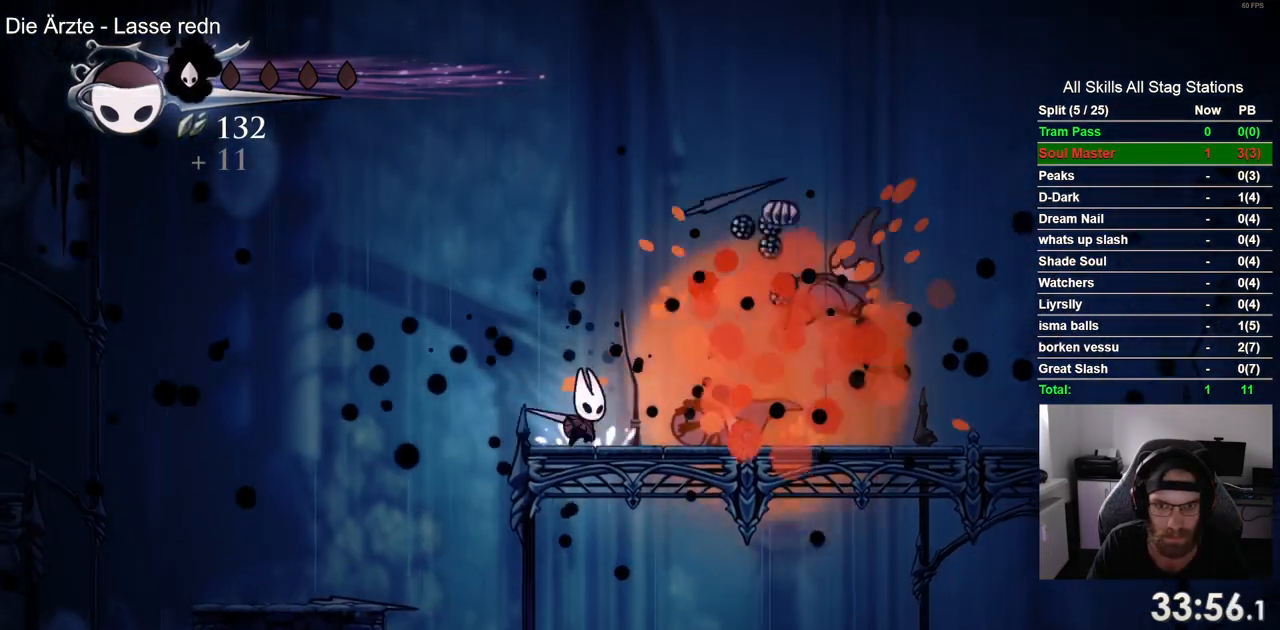
{"buttons": [], "left_stick": "center", "right_stick": "center", "events": []}
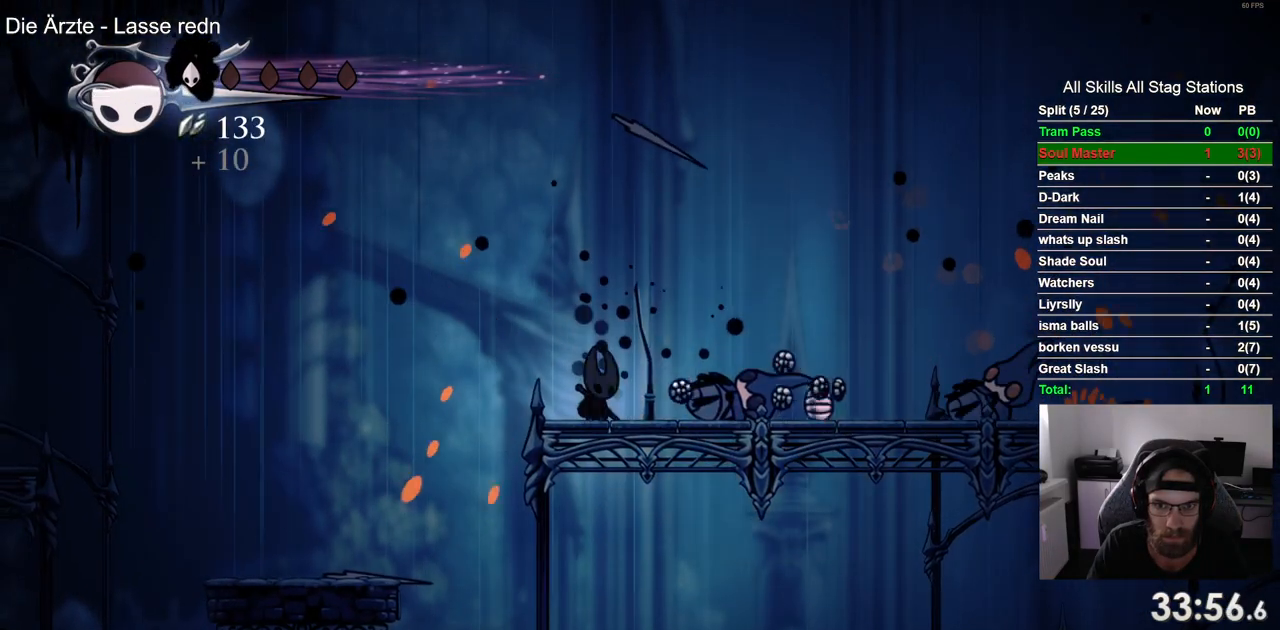
{"buttons": ["R2", "DPAD_RIGHT"], "left_stick": "center", "right_stick": "center", "events": [[233, "DPAD_RIGHT", "down"], [400, "R2", "down"]]}
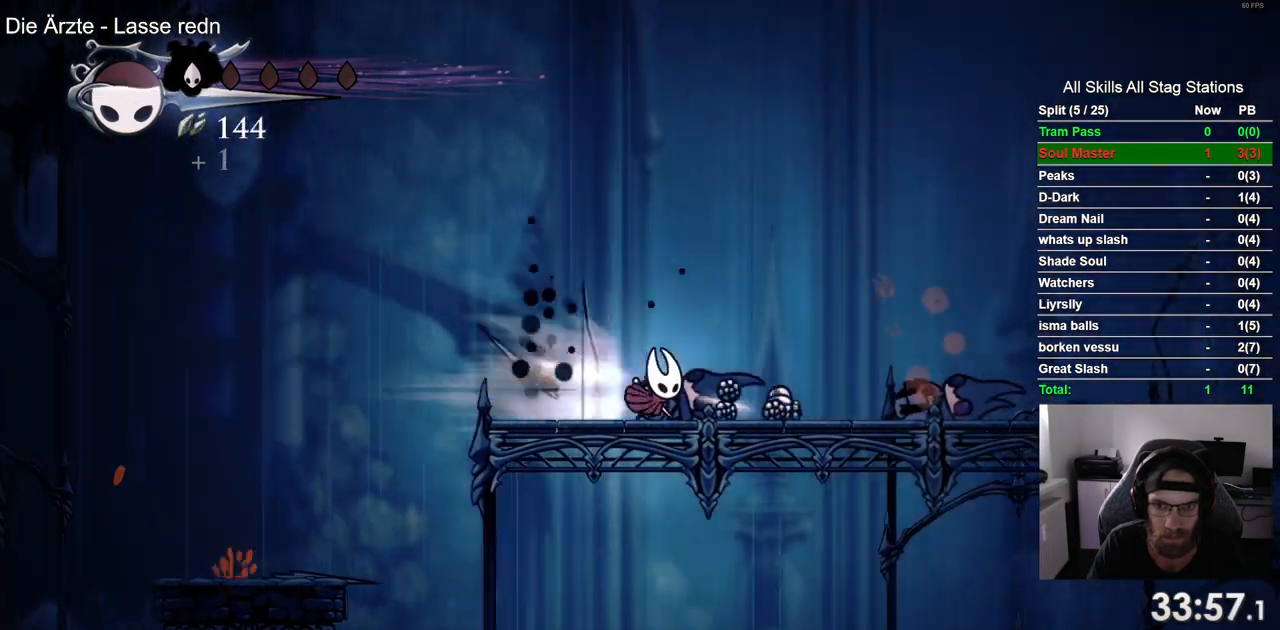
{"buttons": ["DPAD_RIGHT"], "left_stick": "center", "right_stick": "center", "events": [[117, "R2", "up"]]}
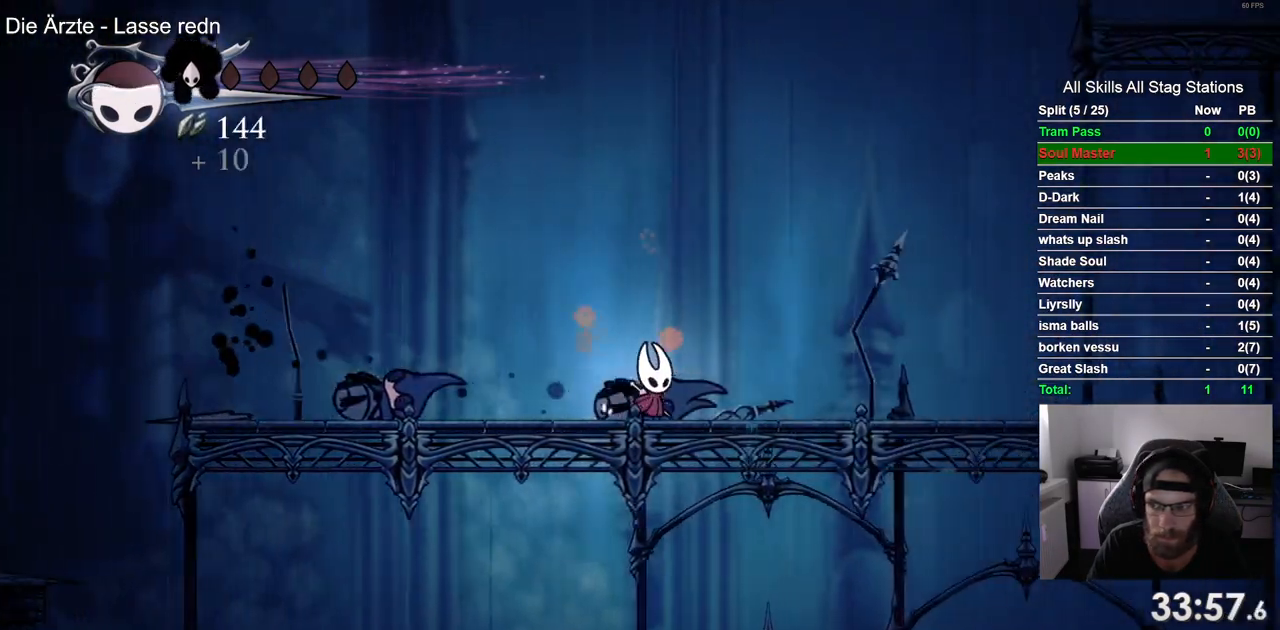
{"buttons": ["DPAD_RIGHT"], "left_stick": "center", "right_stick": "center", "events": [[17, "R2", "down"], [217, "R2", "up"]]}
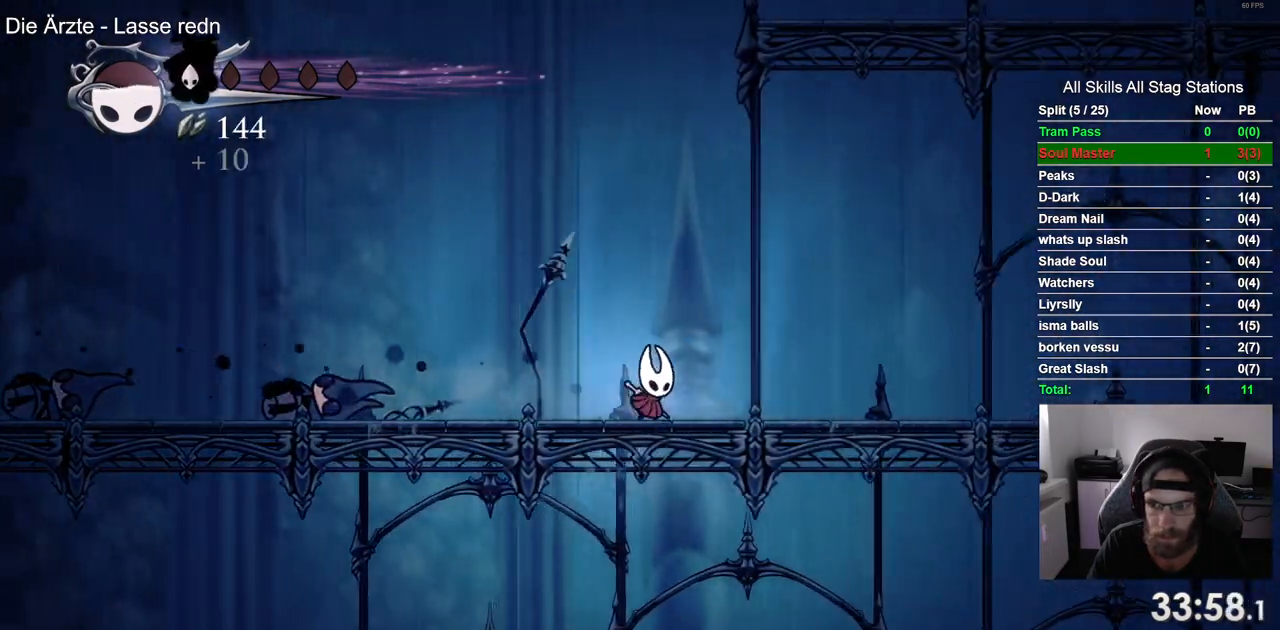
{"buttons": ["DPAD_RIGHT"], "left_stick": "center", "right_stick": "center", "events": [[200, "R2", "down"], [400, "R2", "up"]]}
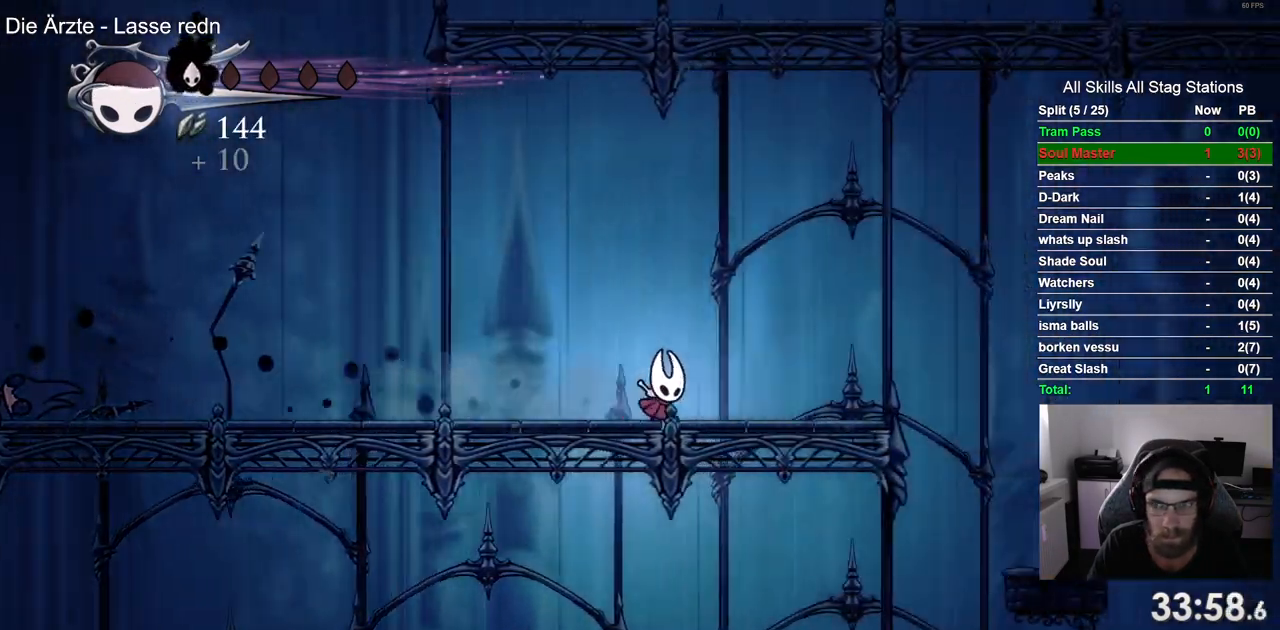
{"buttons": ["R2", "DPAD_RIGHT"], "left_stick": "center", "right_stick": "center", "events": [[317, "R2", "down"]]}
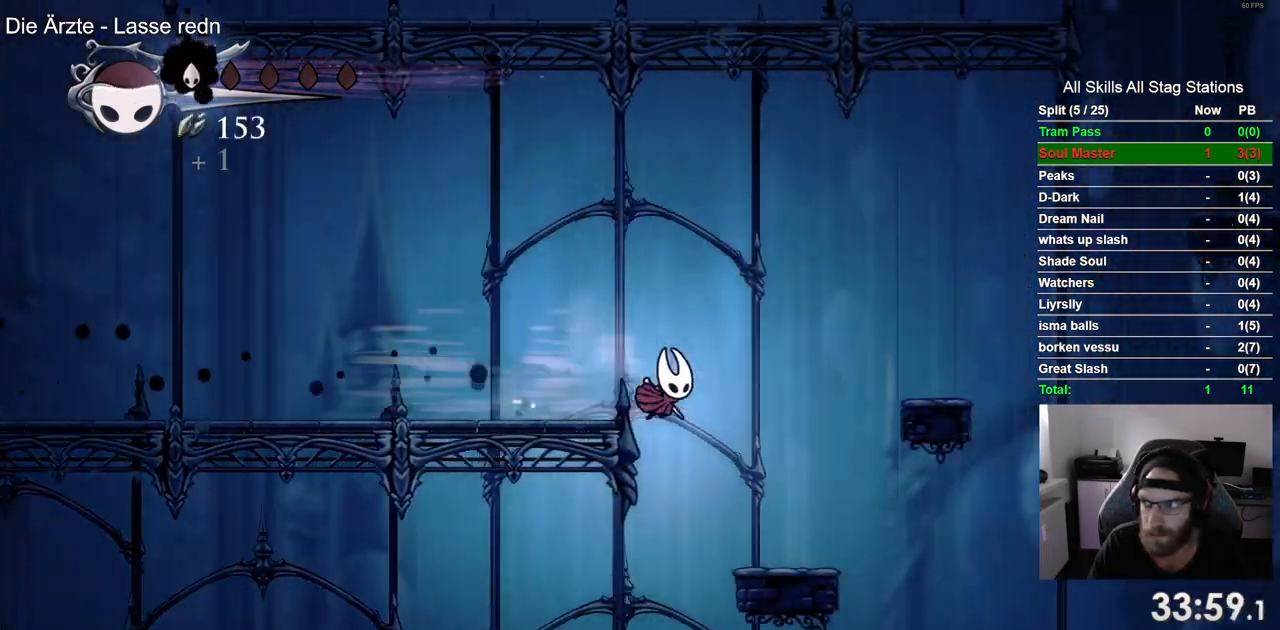
{"buttons": ["CROSS", "DPAD_RIGHT"], "left_stick": "center", "right_stick": "center"}
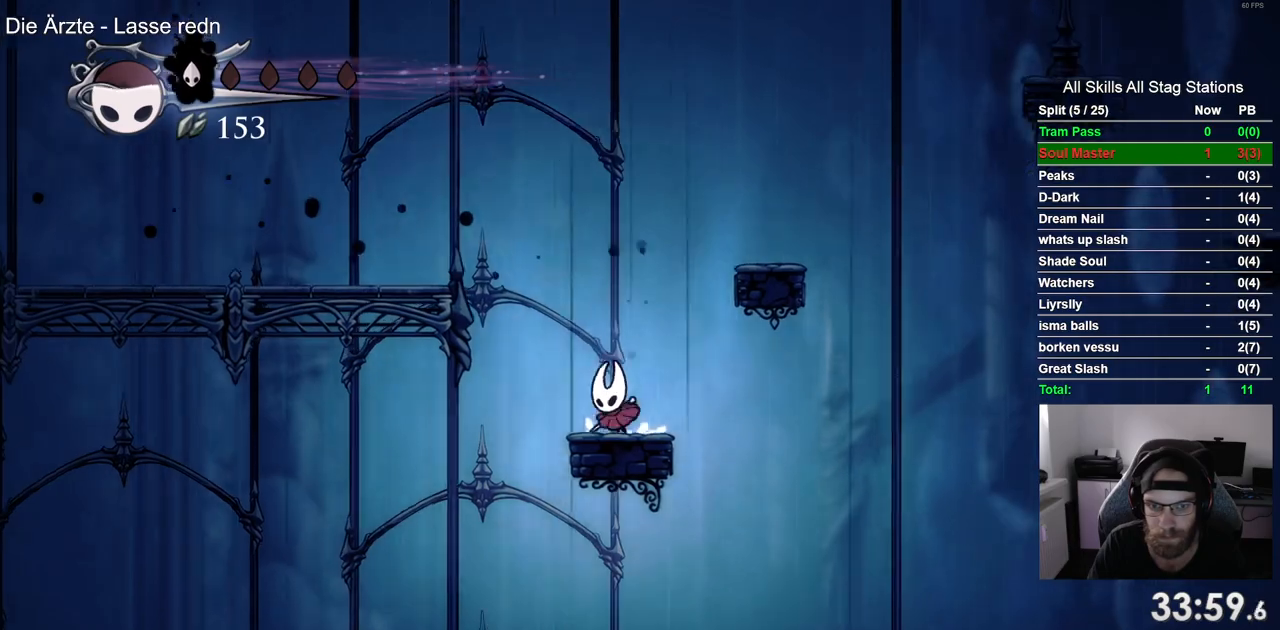
{"buttons": ["CROSS", "DPAD_RIGHT"], "left_stick": "center", "right_stick": "center", "events": [[267, "CROSS", "up"], [500, "CROSS", "down"]]}
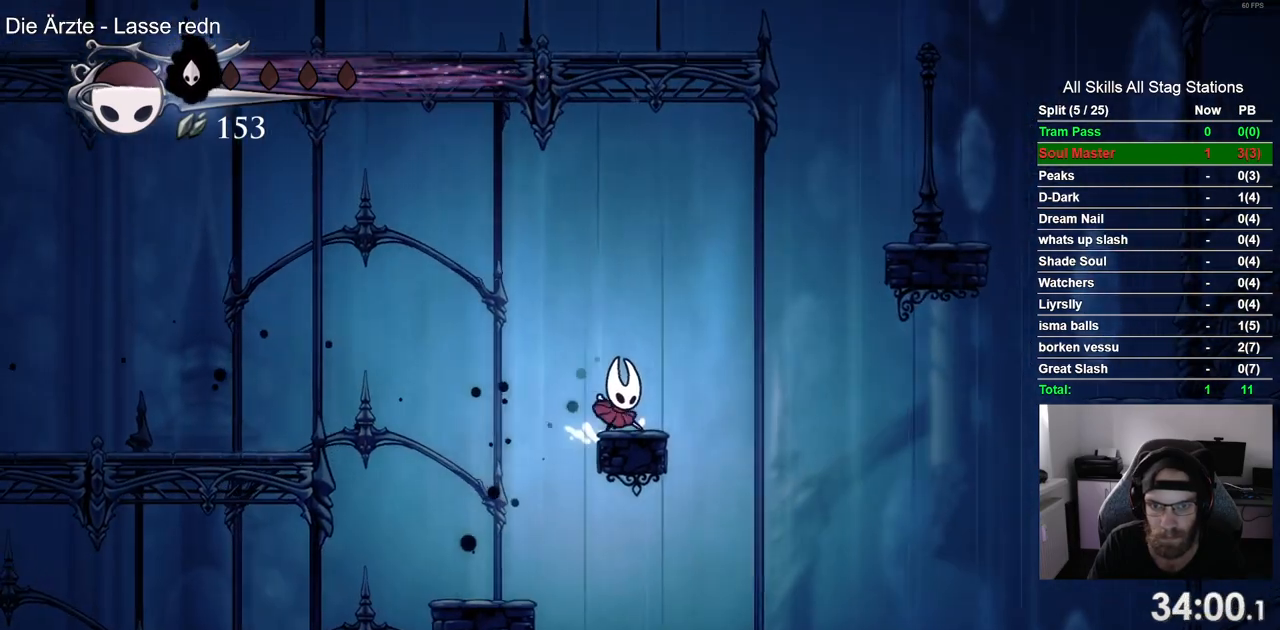
{"buttons": ["CROSS", "DPAD_RIGHT"], "left_stick": "center", "right_stick": "center", "events": []}
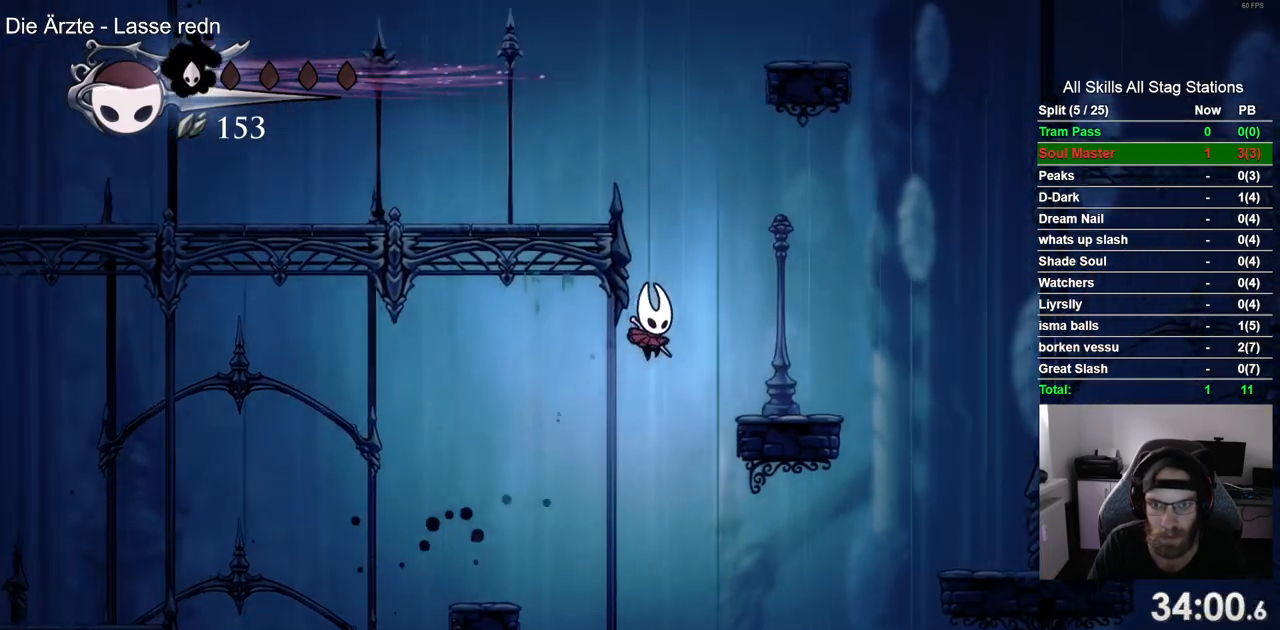
{"buttons": ["CROSS", "DPAD_LEFT"], "left_stick": "center", "right_stick": "center", "events": [[117, "CROSS", "up"], [350, "CROSS", "down"], [350, "DPAD_LEFT", "down"], [500, "DPAD_RIGHT", "up"]]}